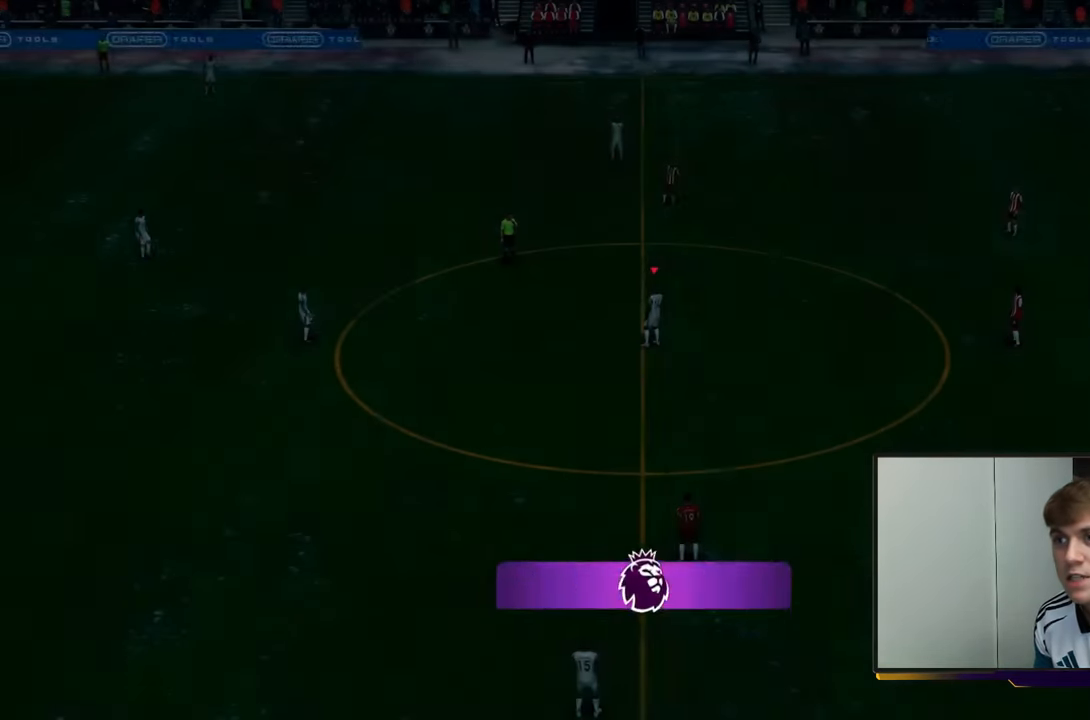
Gameplay with a controller (Xbox layout); each line is a JSON object with the inputs held at the frame after it. "events" lists button and stick changes between this image and that frame as [ms after this image, input, new state], when the widget could be followed in between. Not read: L3 R3.
{"buttons": ["A"], "left_stick": "left", "right_stick": "center", "events": [[317, "left_stick", "left"], [450, "A", "down"]]}
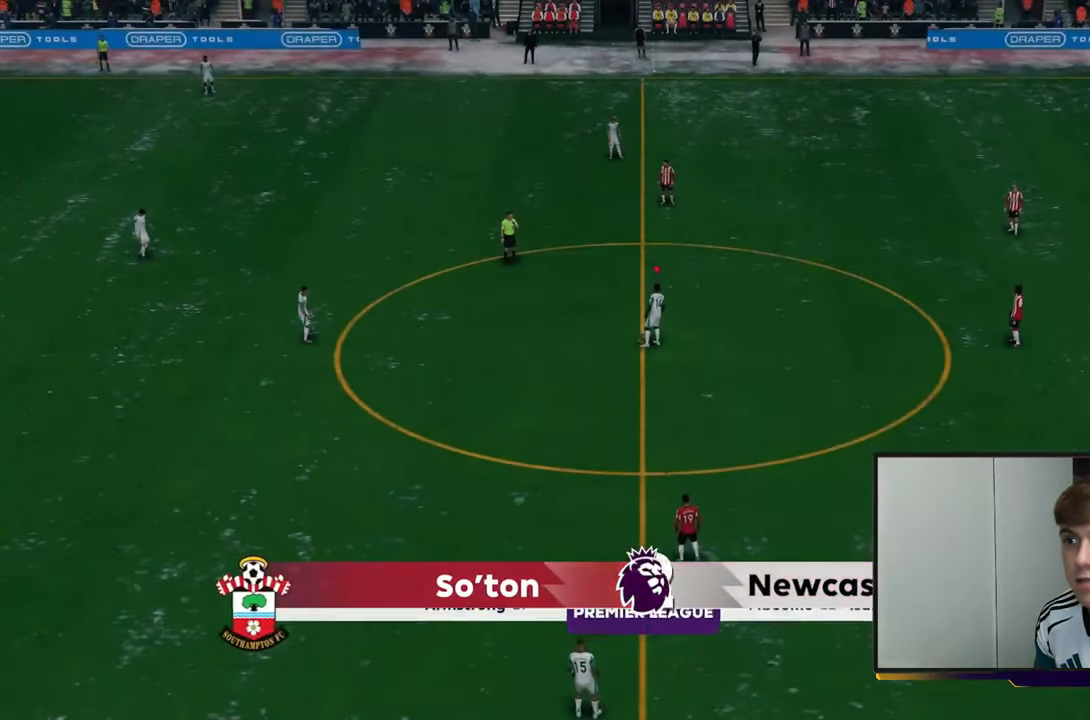
{"buttons": ["R2"], "left_stick": "left", "right_stick": "center"}
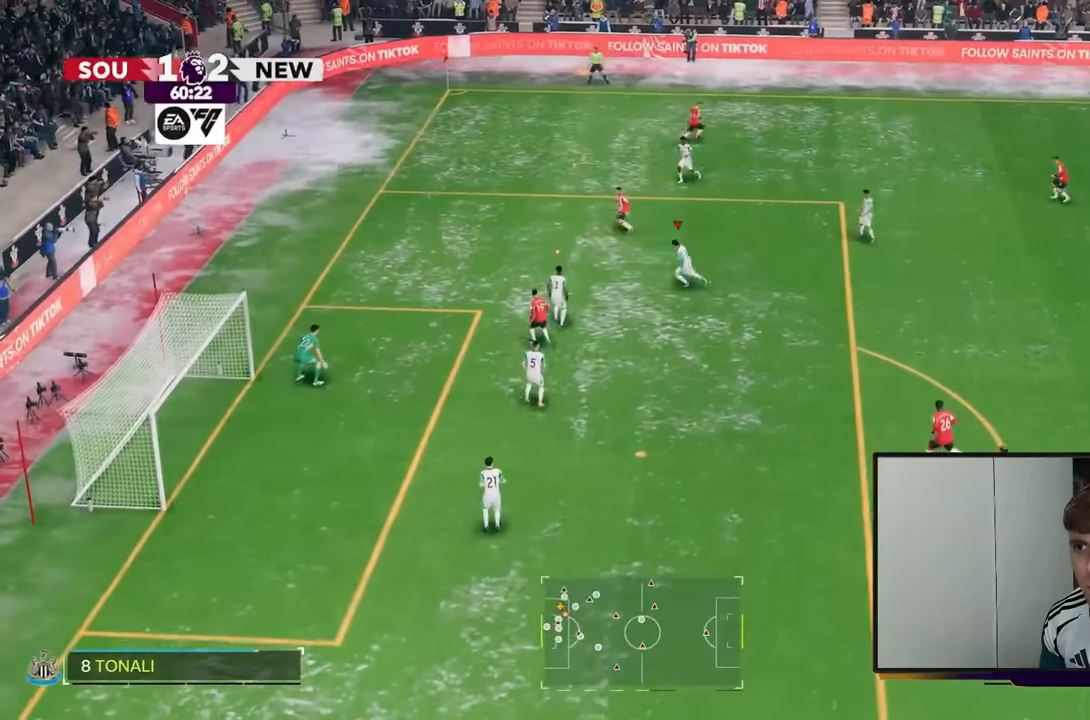
{"buttons": [], "left_stick": "left", "right_stick": "center", "events": [[450, "R2", "up"]]}
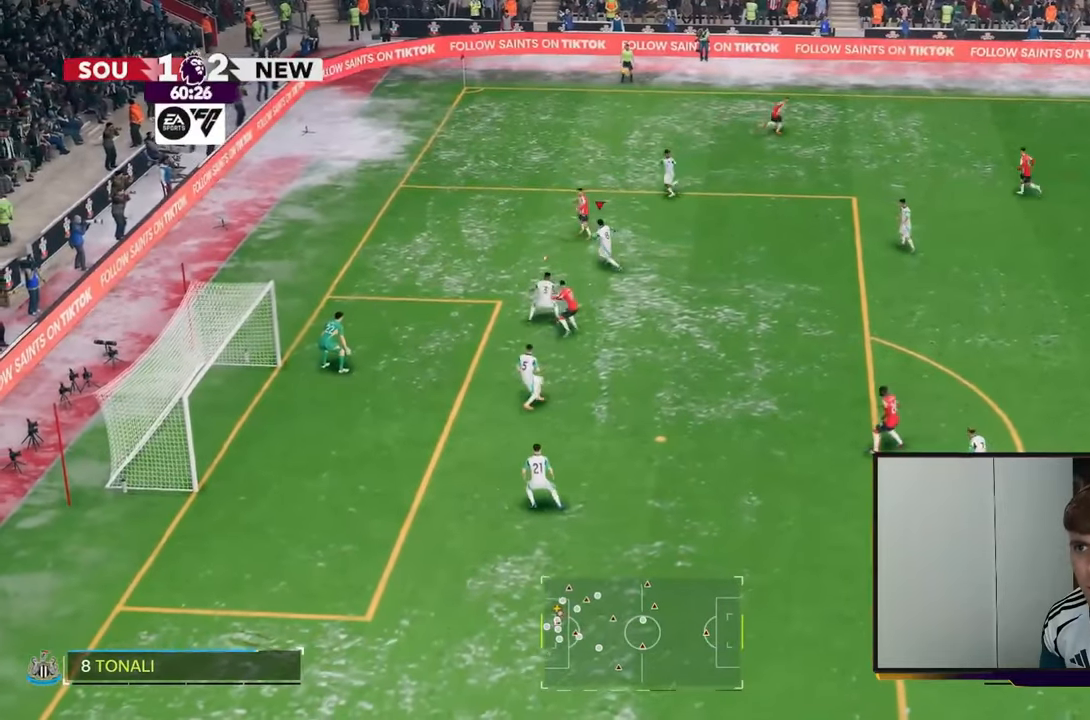
{"buttons": ["R2"], "left_stick": "up", "right_stick": "center", "events": [[117, "B", "down"], [133, "R2", "down"], [267, "left_stick", "up-left"], [383, "B", "up"], [467, "left_stick", "up"]]}
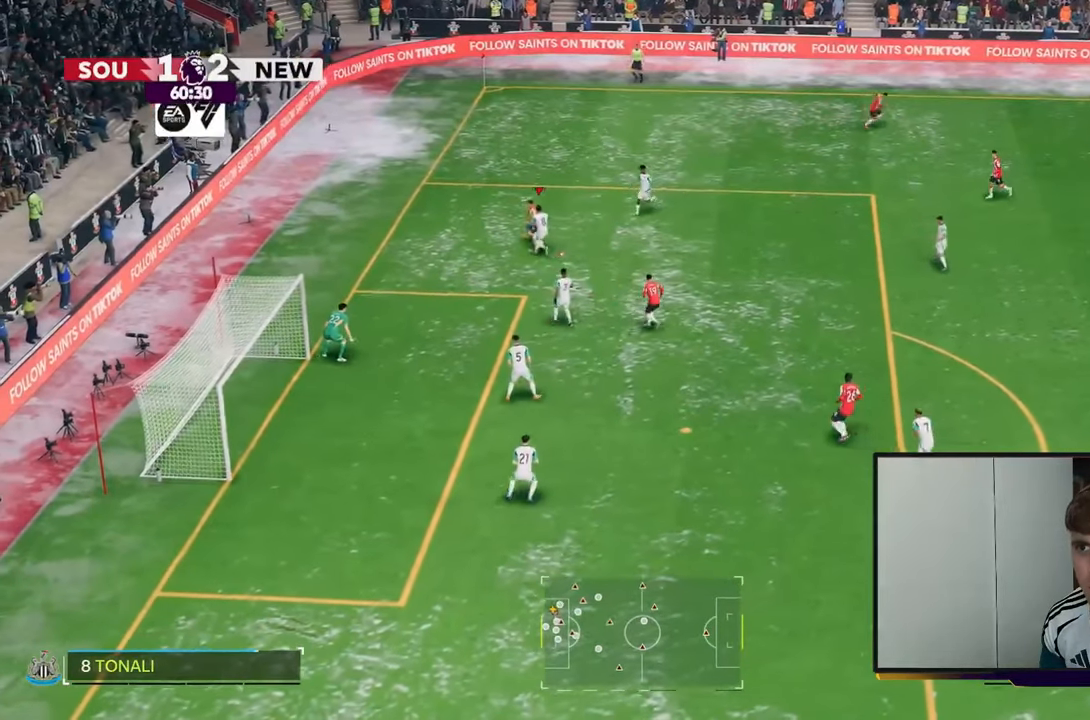
{"buttons": ["R2"], "left_stick": "up", "right_stick": "center", "events": []}
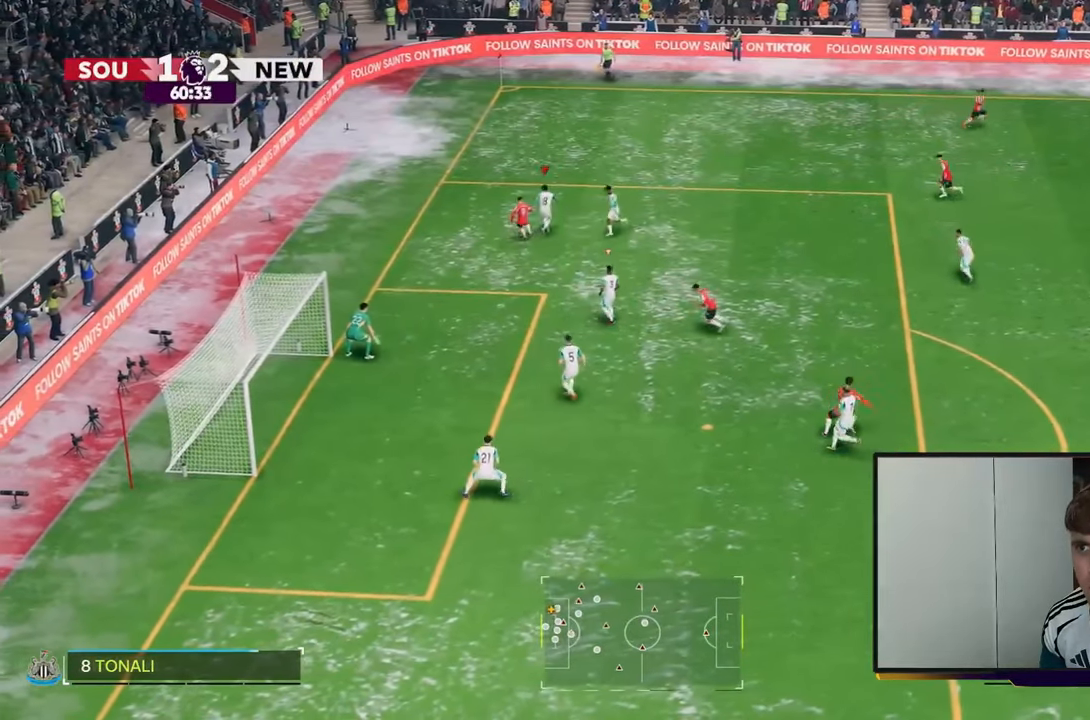
{"buttons": [], "left_stick": "left", "right_stick": "center", "events": [[200, "left_stick", "up-left"], [333, "L1", "down"], [333, "left_stick", "left"], [350, "R2", "up"], [483, "L1", "up"]]}
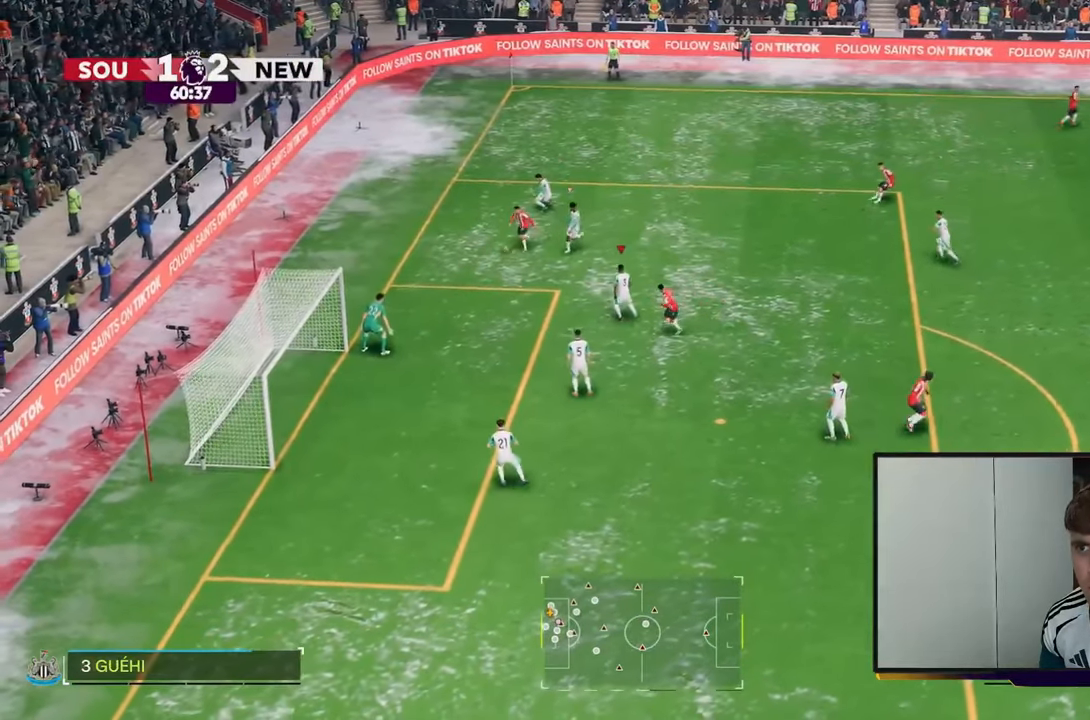
{"buttons": ["L1", "R2"], "left_stick": "down-left", "right_stick": "center", "events": [[100, "R2", "down"], [117, "left_stick", "down-left"], [450, "L1", "down"]]}
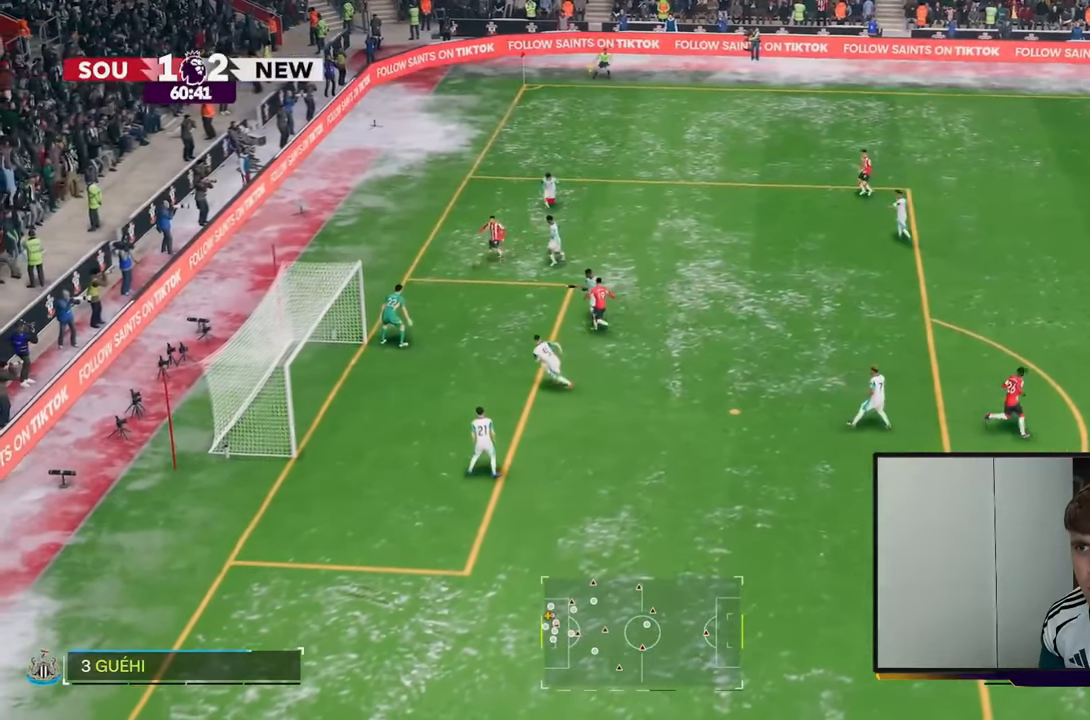
{"buttons": ["R2"], "left_stick": "down-left", "right_stick": "center", "events": [[83, "L1", "up"]]}
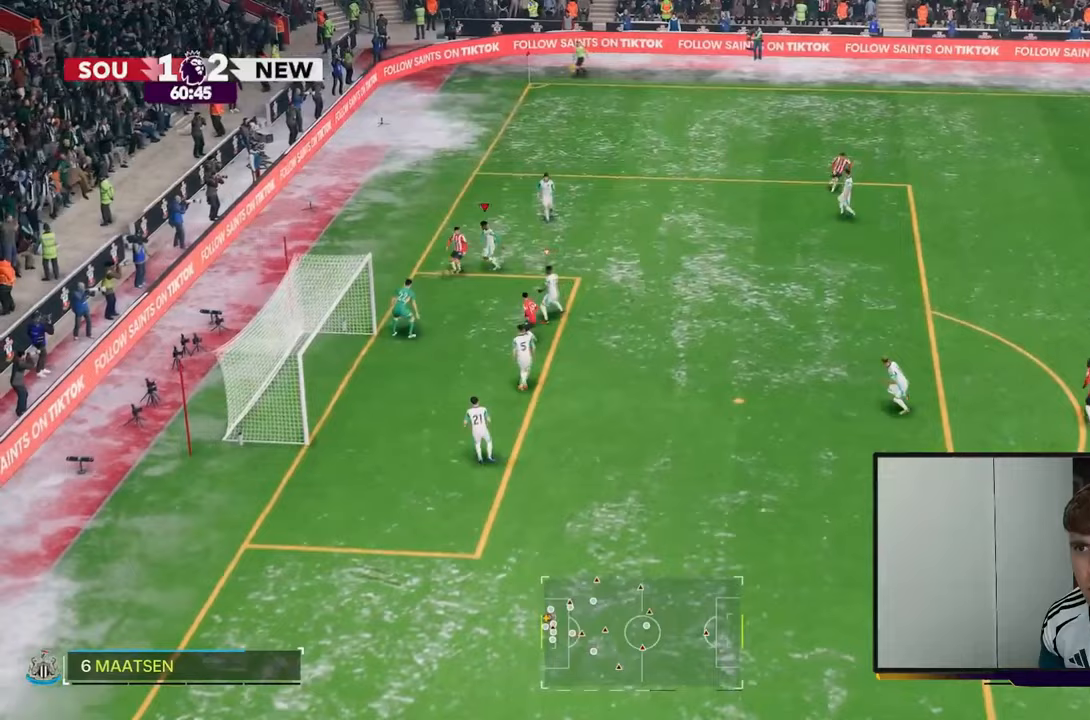
{"buttons": [], "left_stick": "up", "right_stick": "center", "events": [[83, "L1", "down"], [167, "left_stick", "left"], [250, "L1", "up"], [317, "R2", "up"], [317, "left_stick", "up"]]}
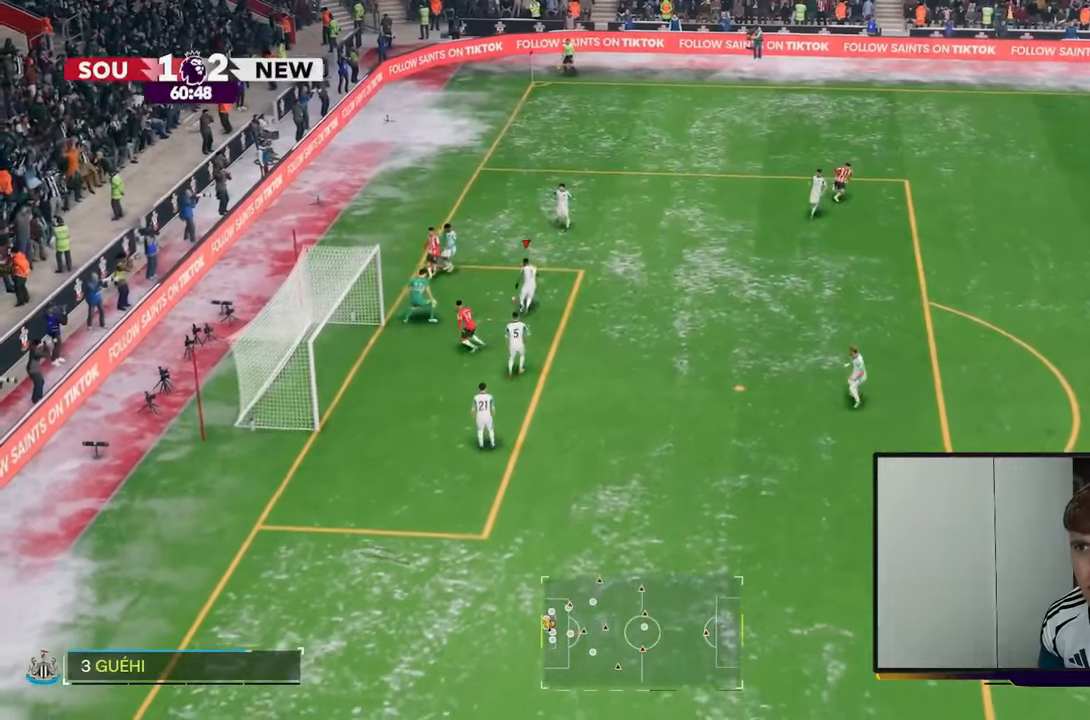
{"buttons": [], "left_stick": "down-right", "right_stick": "center", "events": [[50, "left_stick", "up-right"], [150, "L1", "down"], [217, "left_stick", "right"], [317, "L1", "up"], [317, "left_stick", "down-right"]]}
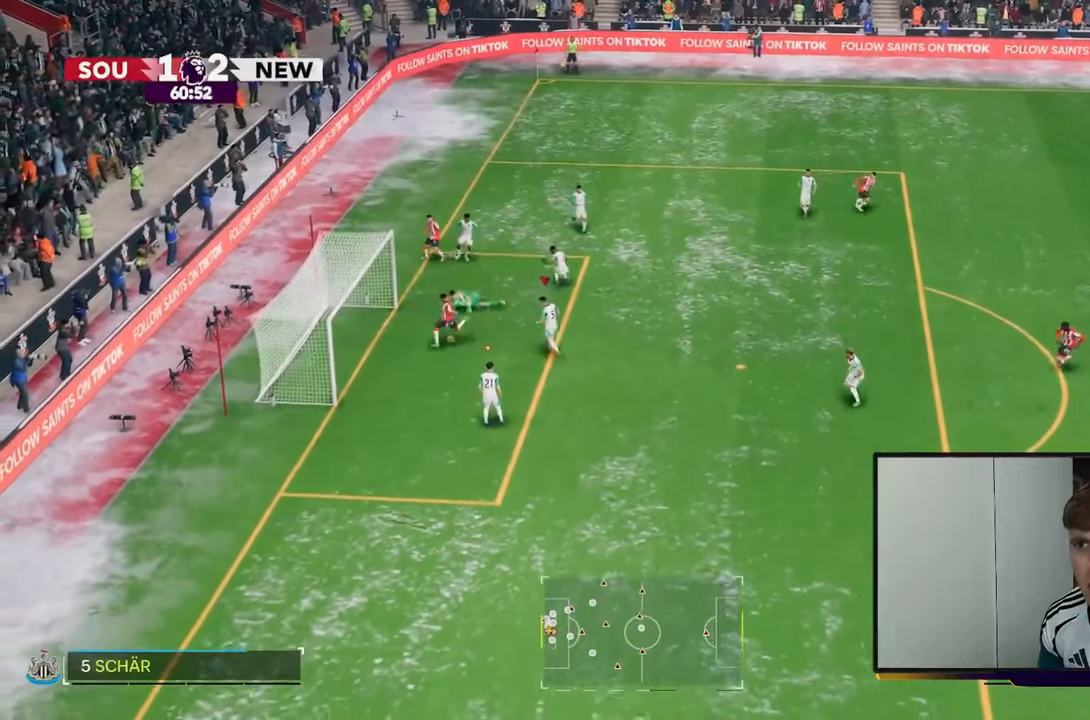
{"buttons": ["R2"], "left_stick": "left", "right_stick": "center", "events": [[283, "L1", "down"], [317, "left_stick", "down-left"], [383, "left_stick", "left"], [450, "L1", "up"], [467, "R2", "down"]]}
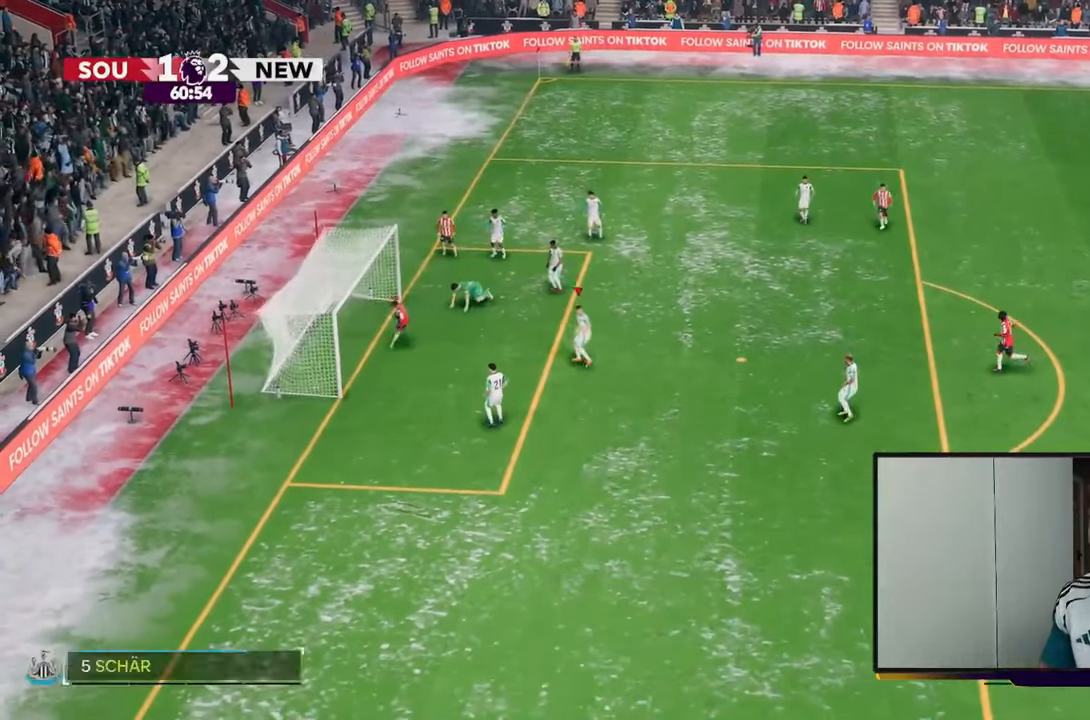
{"buttons": [], "left_stick": "center", "right_stick": "center", "events": [[17, "left_stick", "center"], [100, "R2", "up"], [117, "A", "down"], [283, "A", "up"]]}